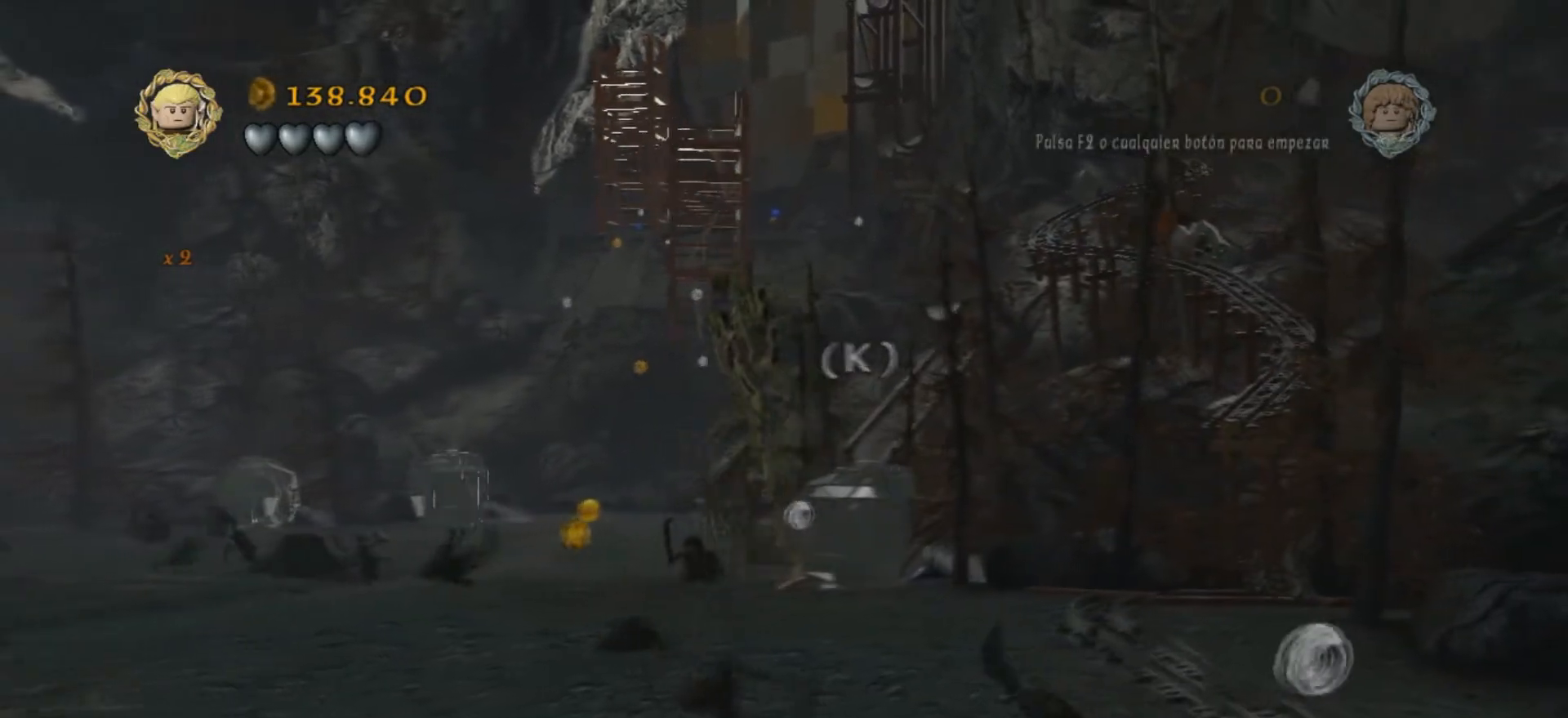
Gameplay with keyboard; each line is a JSON object with the keys held at the frame after it. "events" lists presses ("down") and releases ("up") of ".", "/", "0", "1", "2", "3", "4", "5", "6", "7", "8", "9", "a", "alt_l", "alt_r", "b", "backslash", "backspace", "c", "caps_lock", "comma", "ctrl_l", "ctrl_r", "d", "e", "equals", "f", "g", "h", "i", "j", "k", "l", "lbracket", "m", "minus", "n", "o", "p", "q", "quote", "r", "rbracket", "return", "s", "semicolon", "shift_l", "shift_r", "space", "super", "t", "tab", "tilde", "u", "v", "w", "x", "y" and "z" between this image and that frame as [ms after this image, input, new state], when the widget could be followed in between. No other keys are recorded. Mouse input is not recorded.
{"keys": [], "events": [[34, "k", "down"], [100, "d", "down"], [134, "k", "up"], [301, "d", "up"]]}
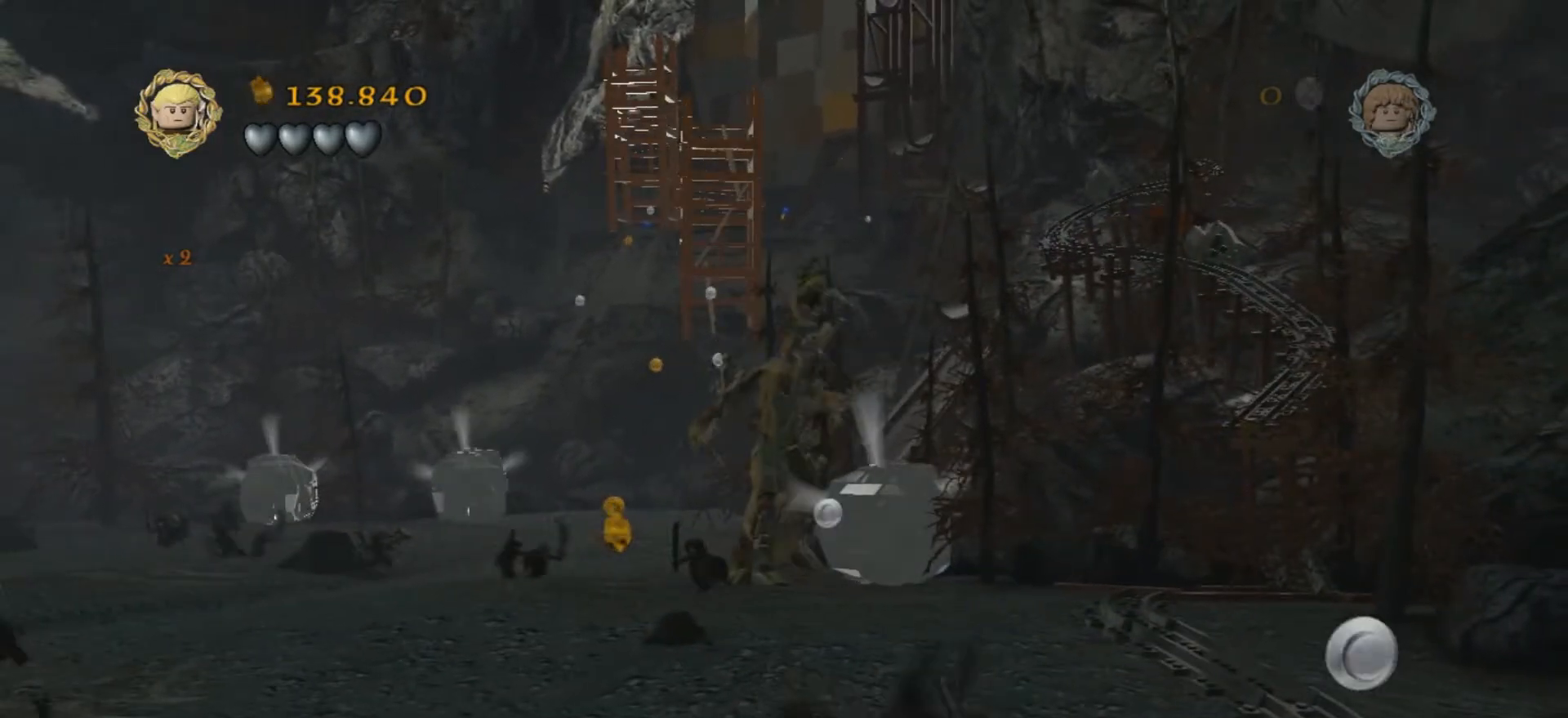
{"keys": [], "events": []}
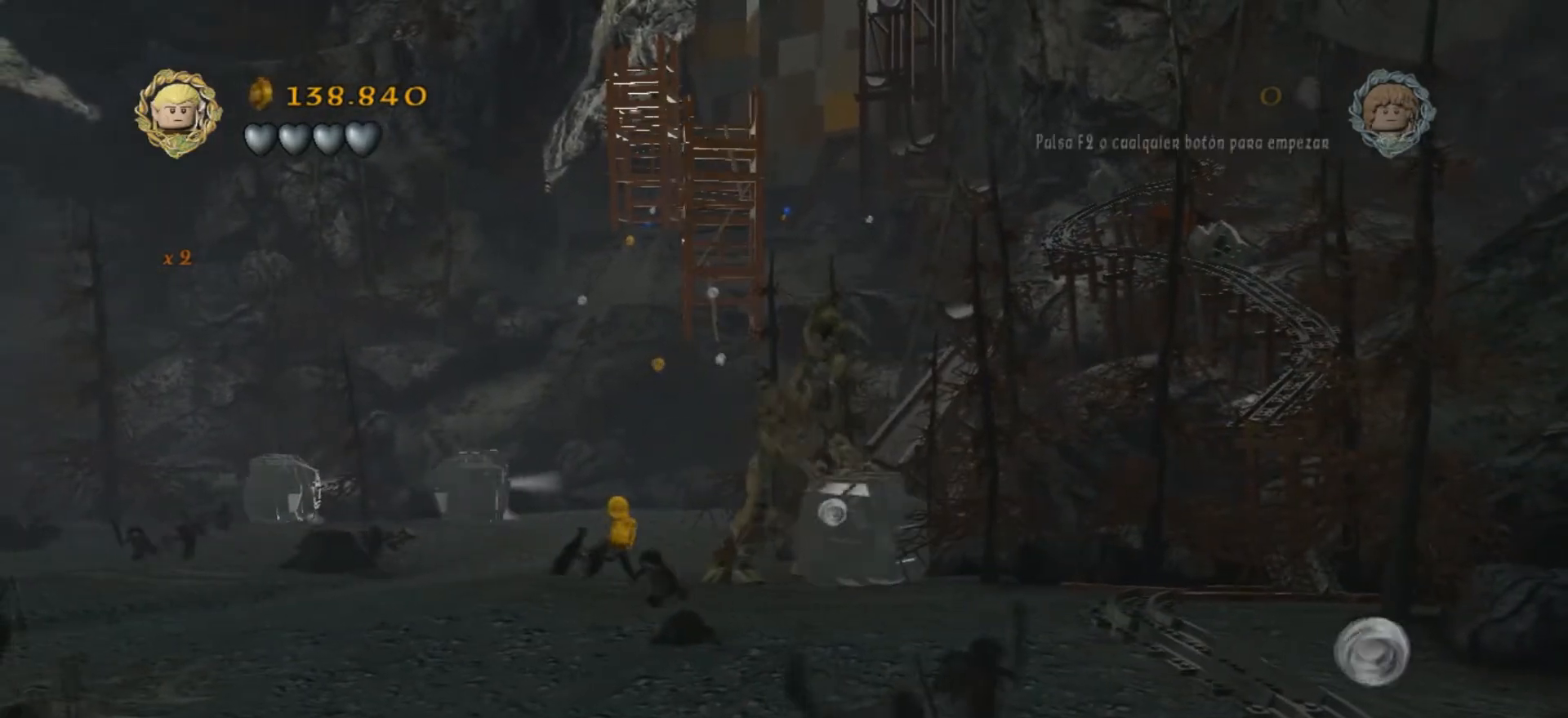
{"keys": [], "events": []}
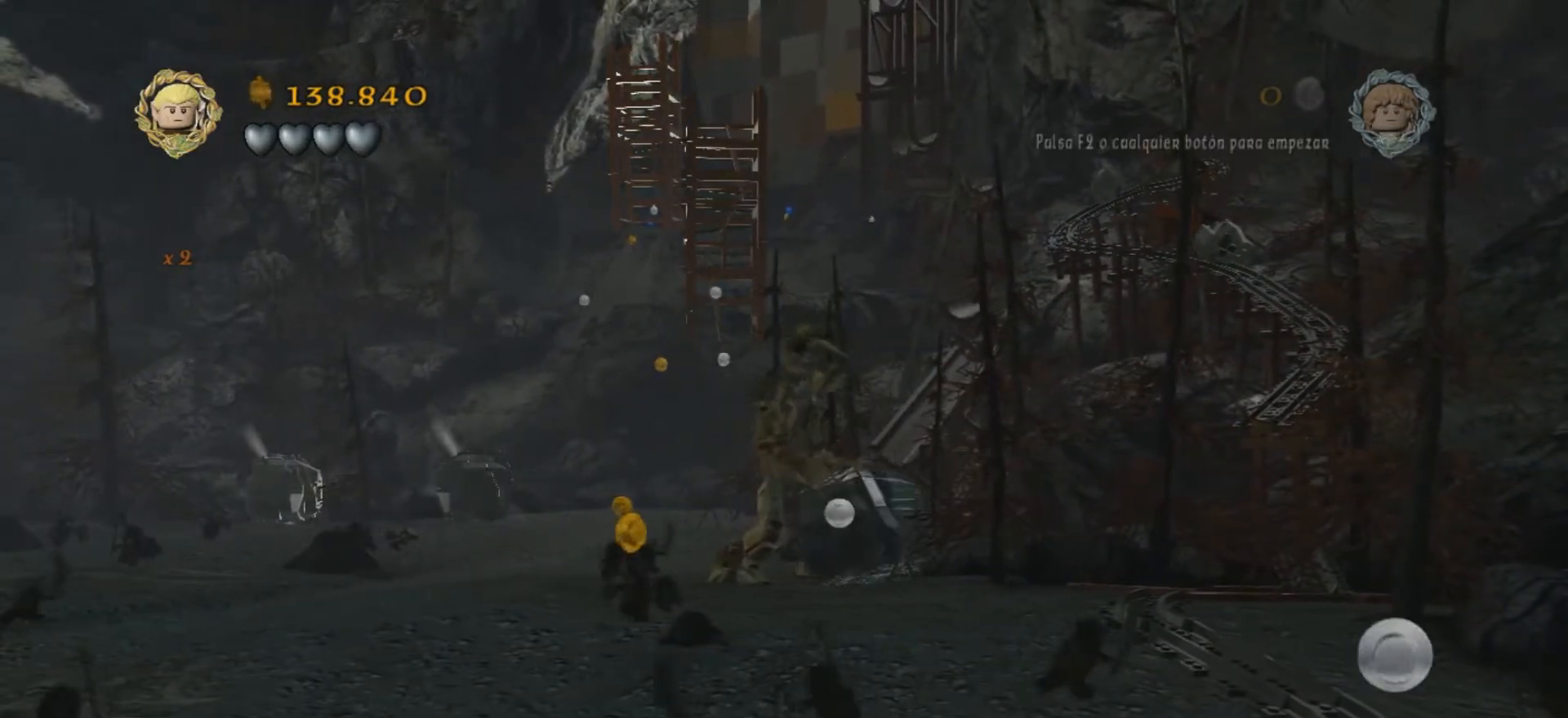
{"keys": [], "events": []}
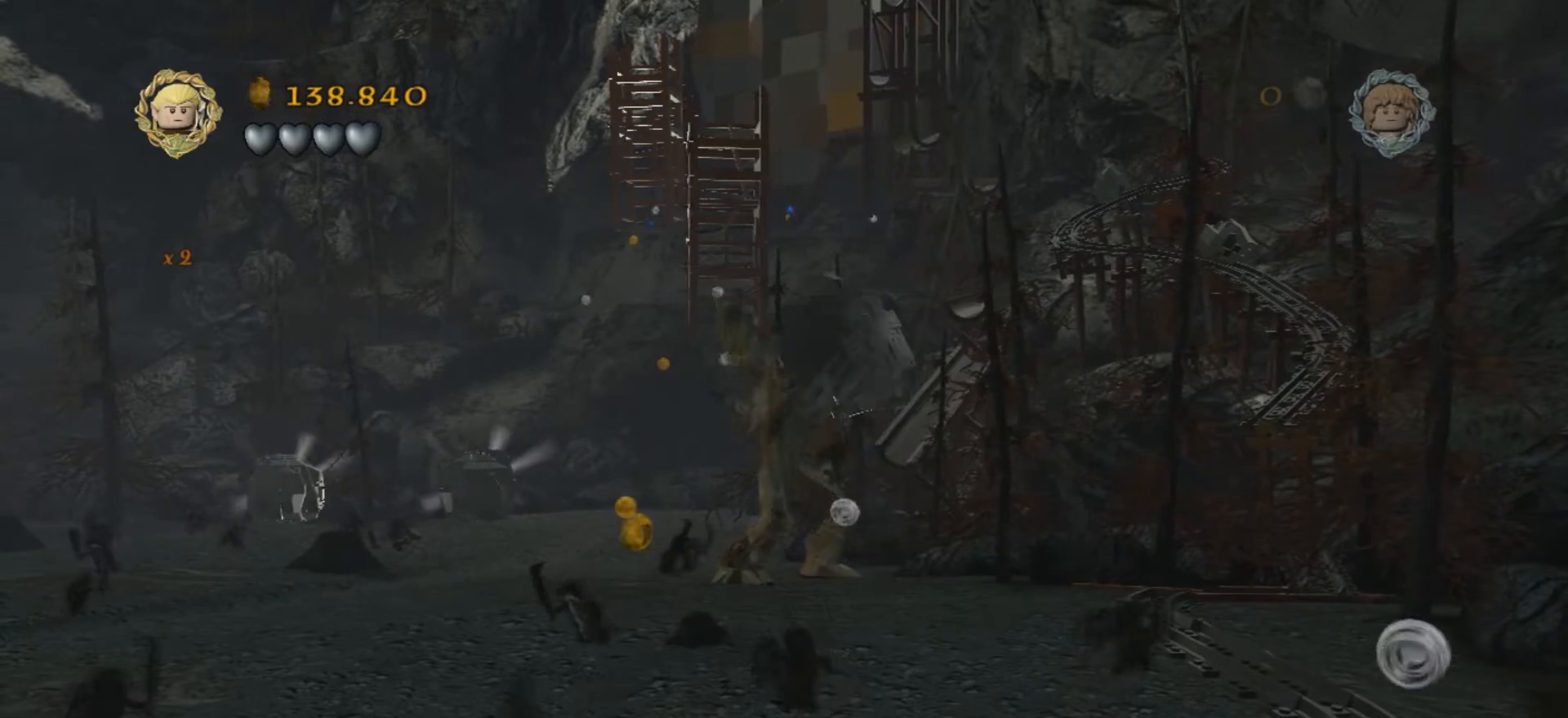
{"keys": [], "events": []}
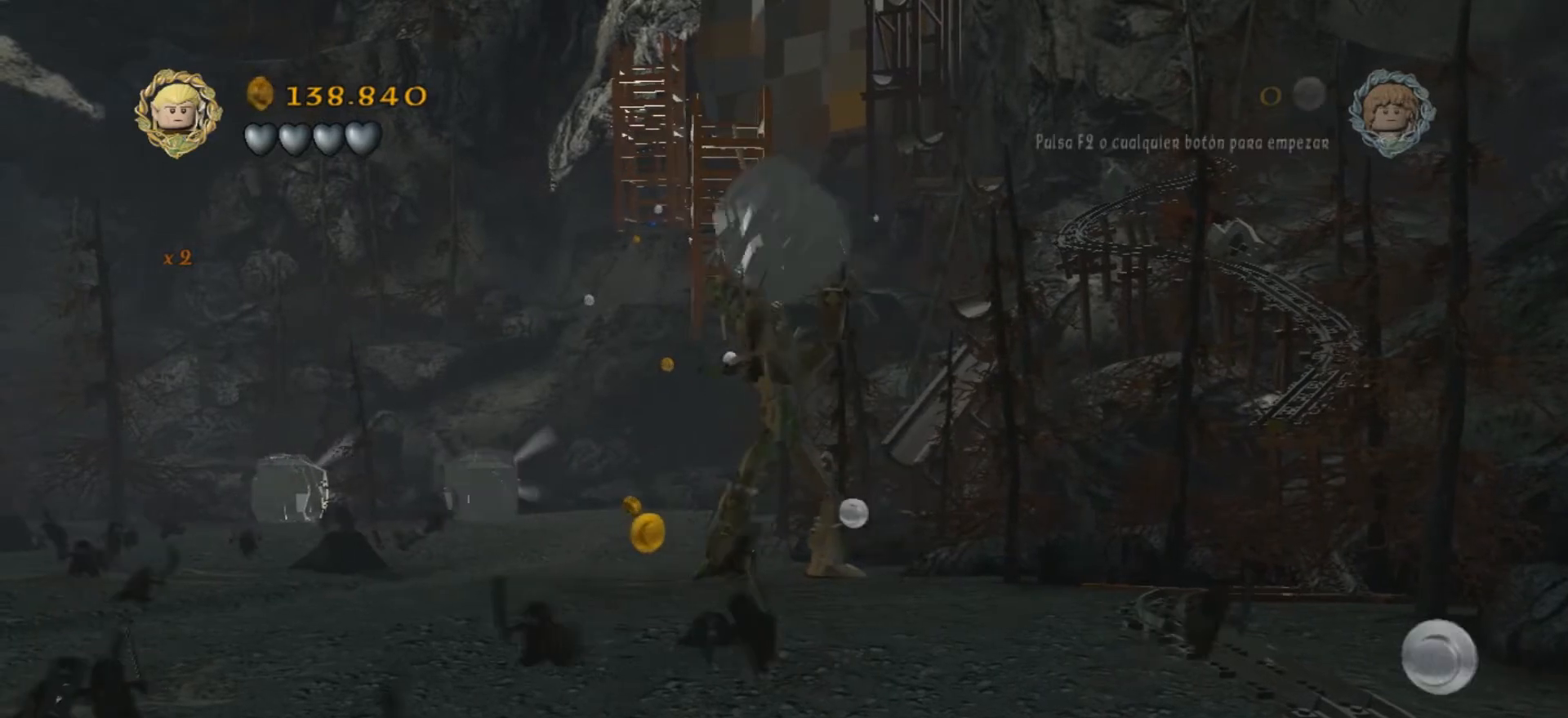
{"keys": ["h"], "events": [[67, "h", "down"]]}
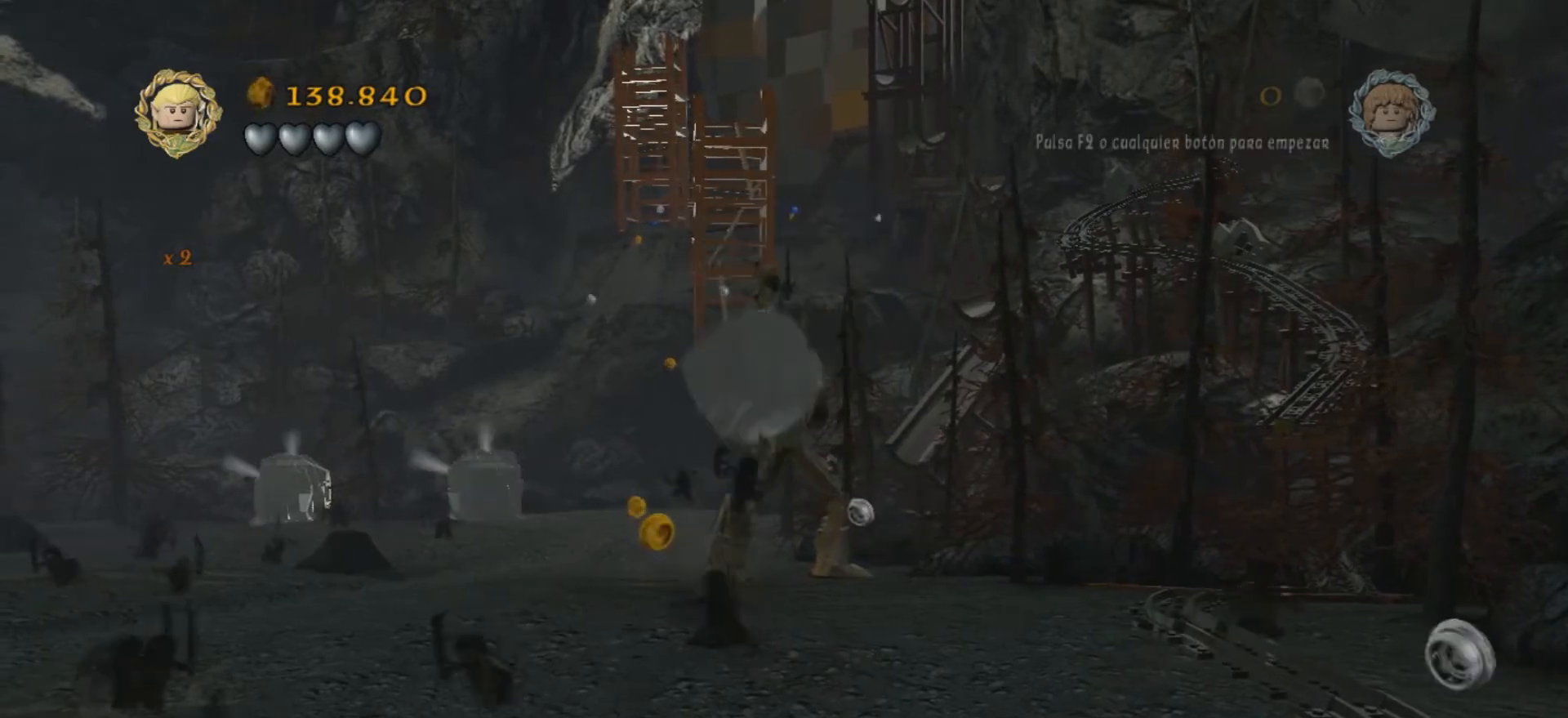
{"keys": ["h"], "events": []}
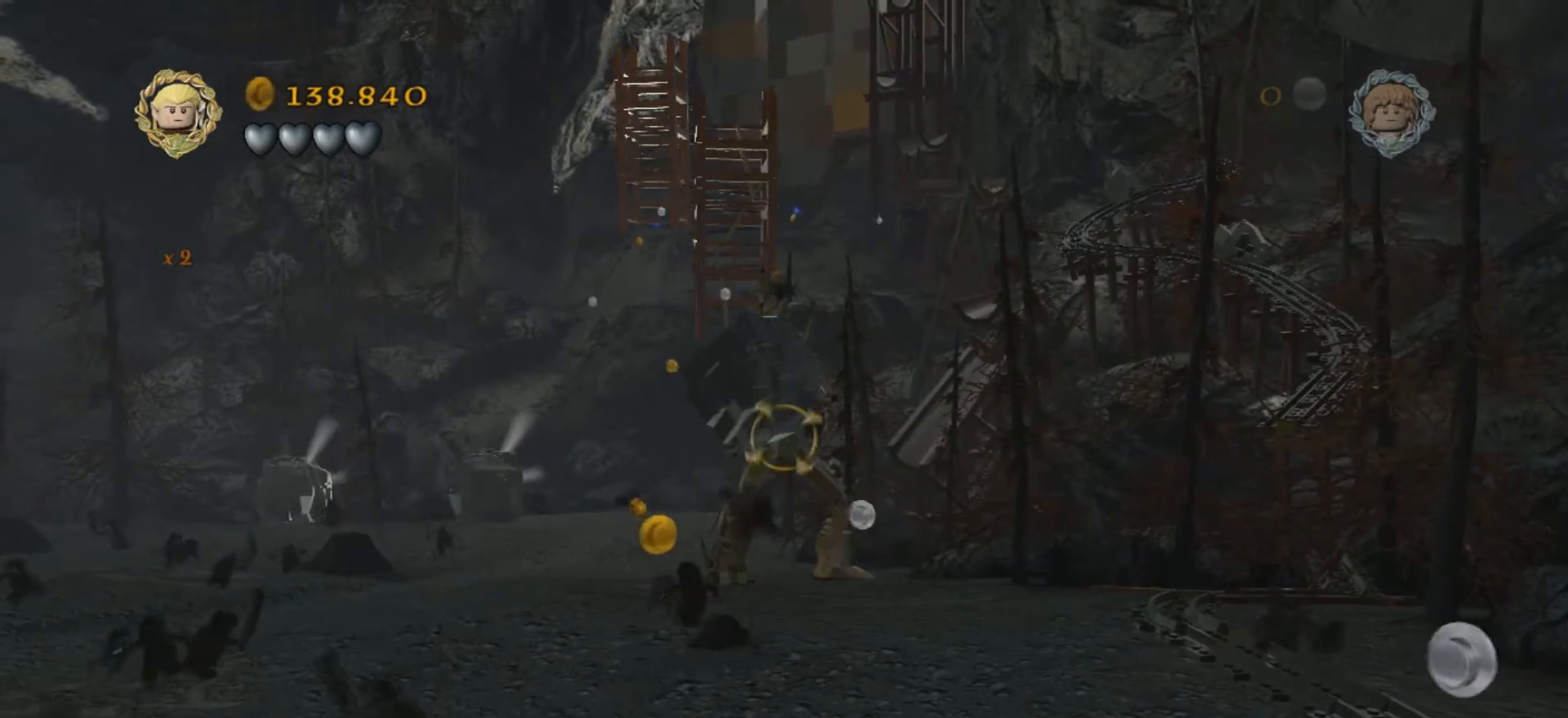
{"keys": ["d", "h"], "events": [[167, "d", "down"]]}
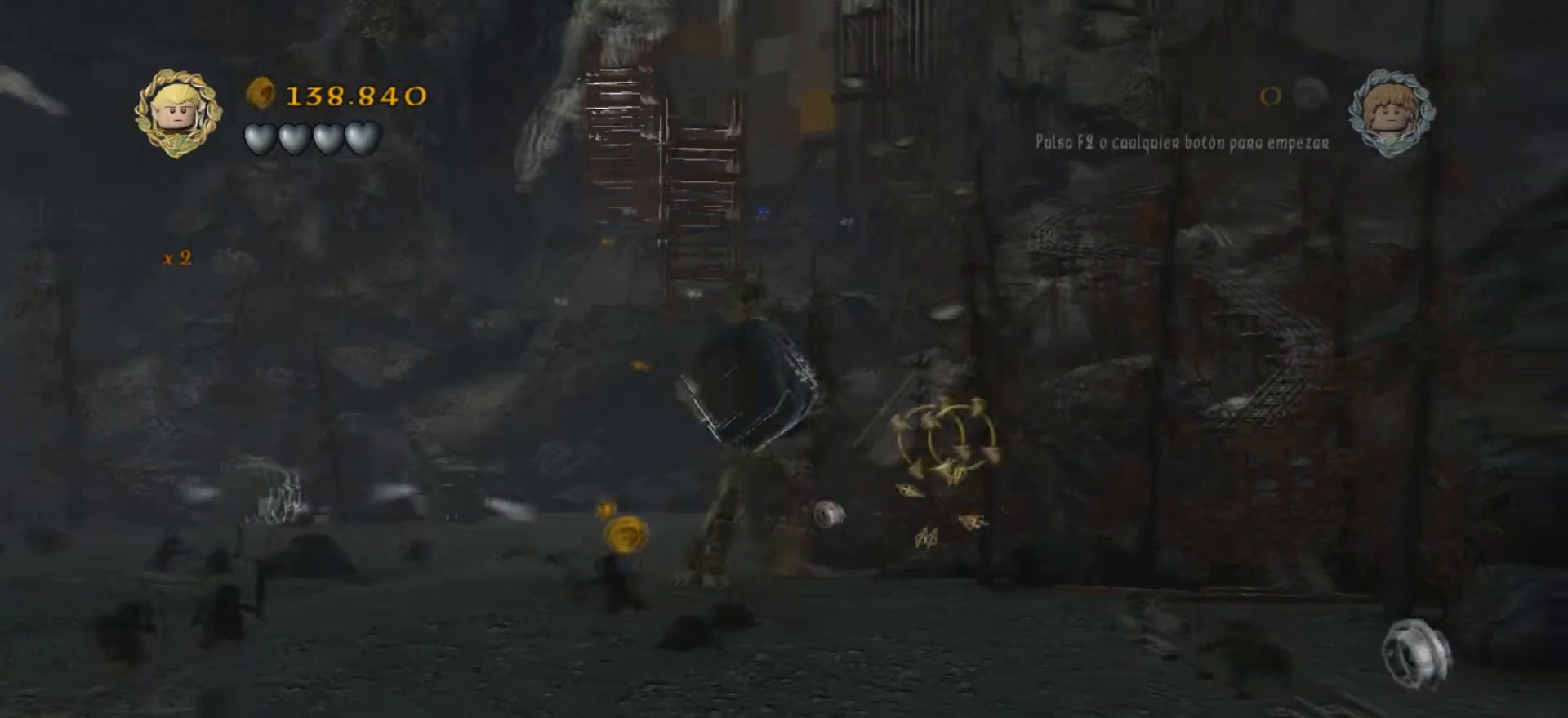
{"keys": ["h"], "events": [[134, "w", "down"], [167, "d", "up"], [467, "w", "up"]]}
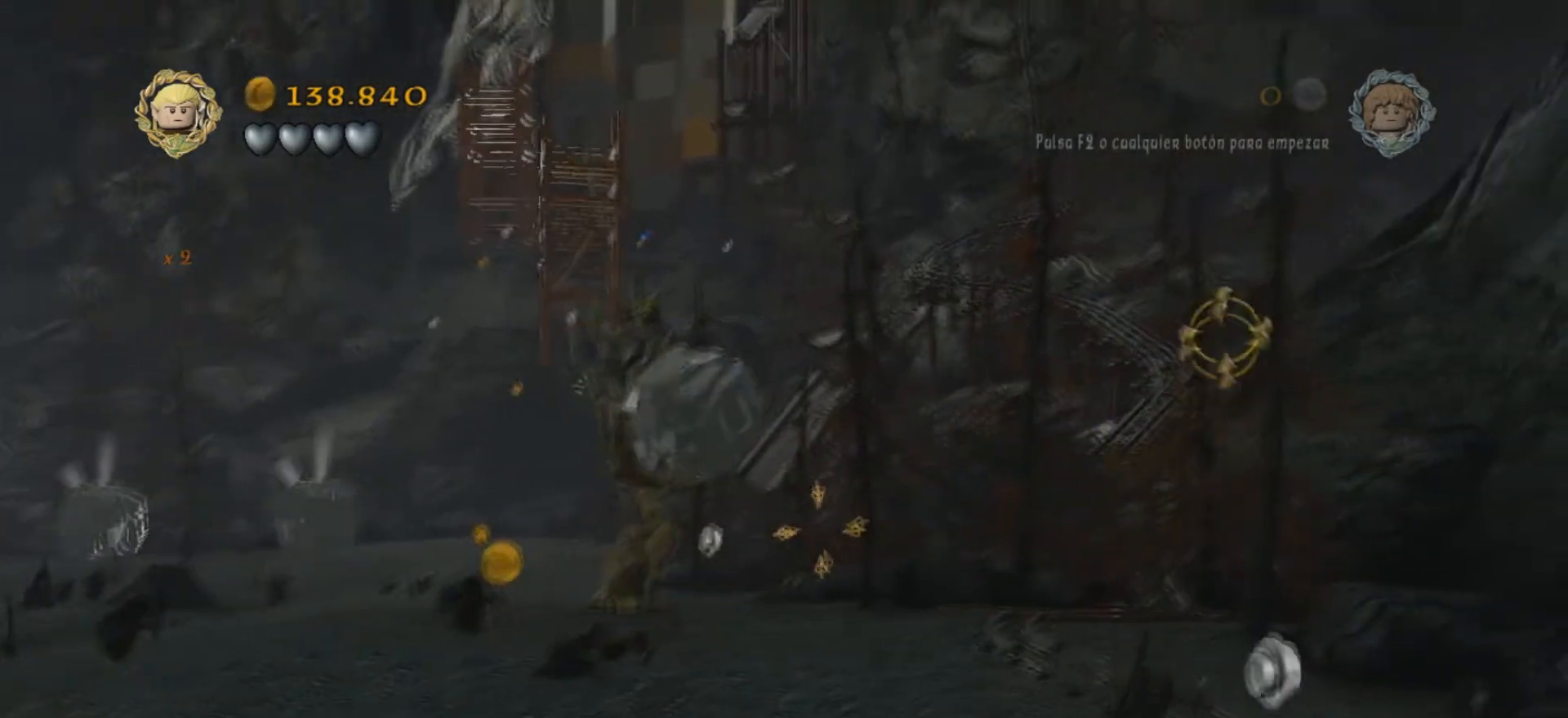
{"keys": ["h"], "events": [[167, "a", "down"], [333, "a", "up"]]}
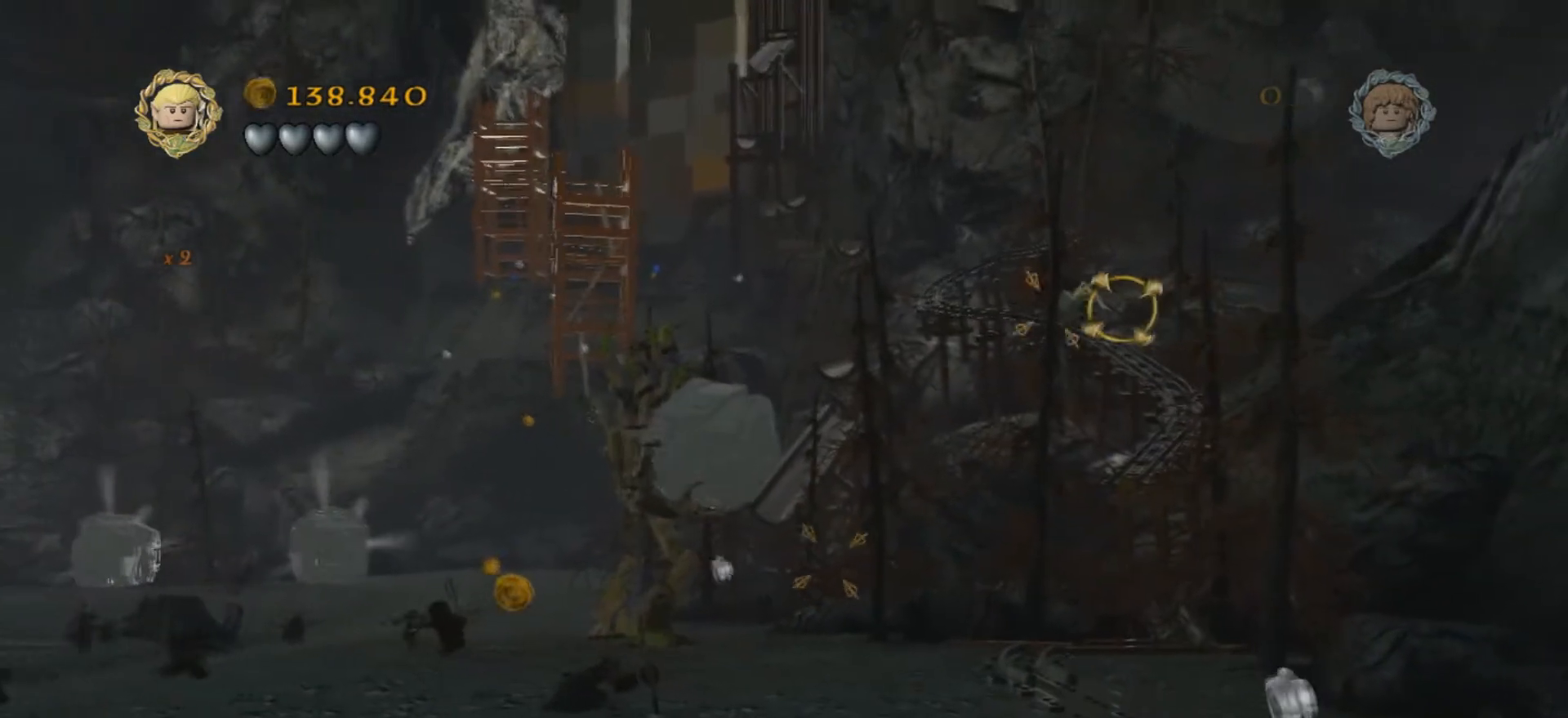
{"keys": [], "events": [[367, "h", "up"]]}
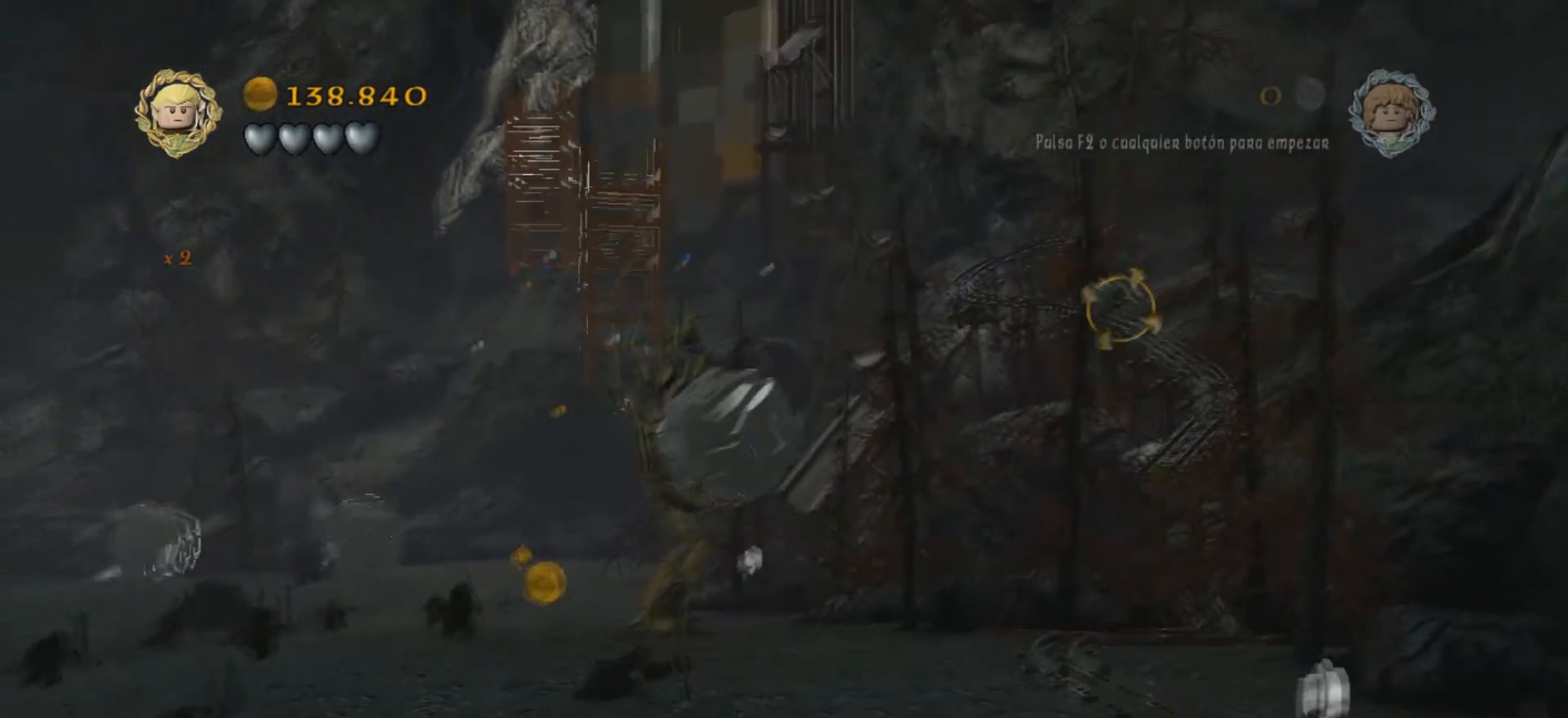
{"keys": [], "events": []}
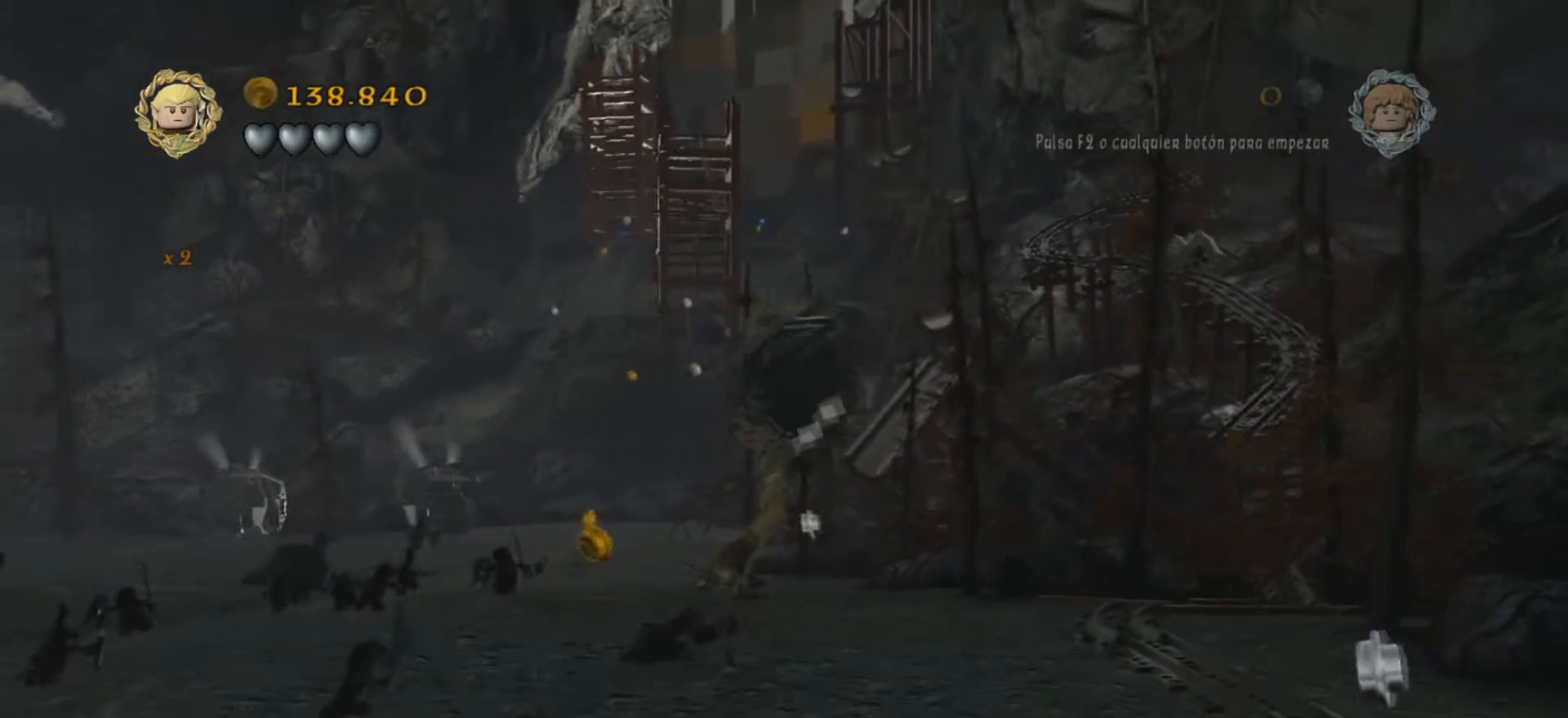
{"keys": ["a"], "events": [[467, "a", "down"]]}
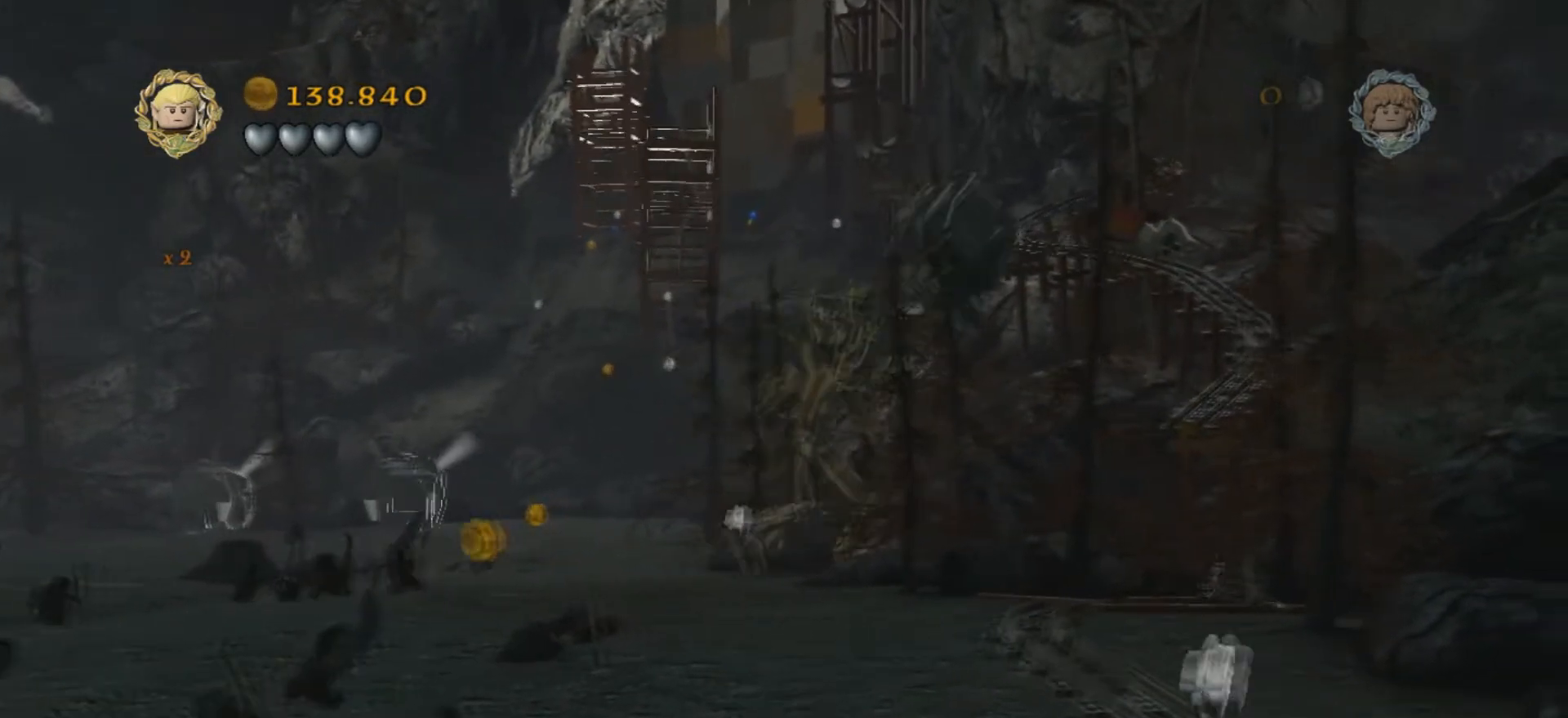
{"keys": ["a"], "events": []}
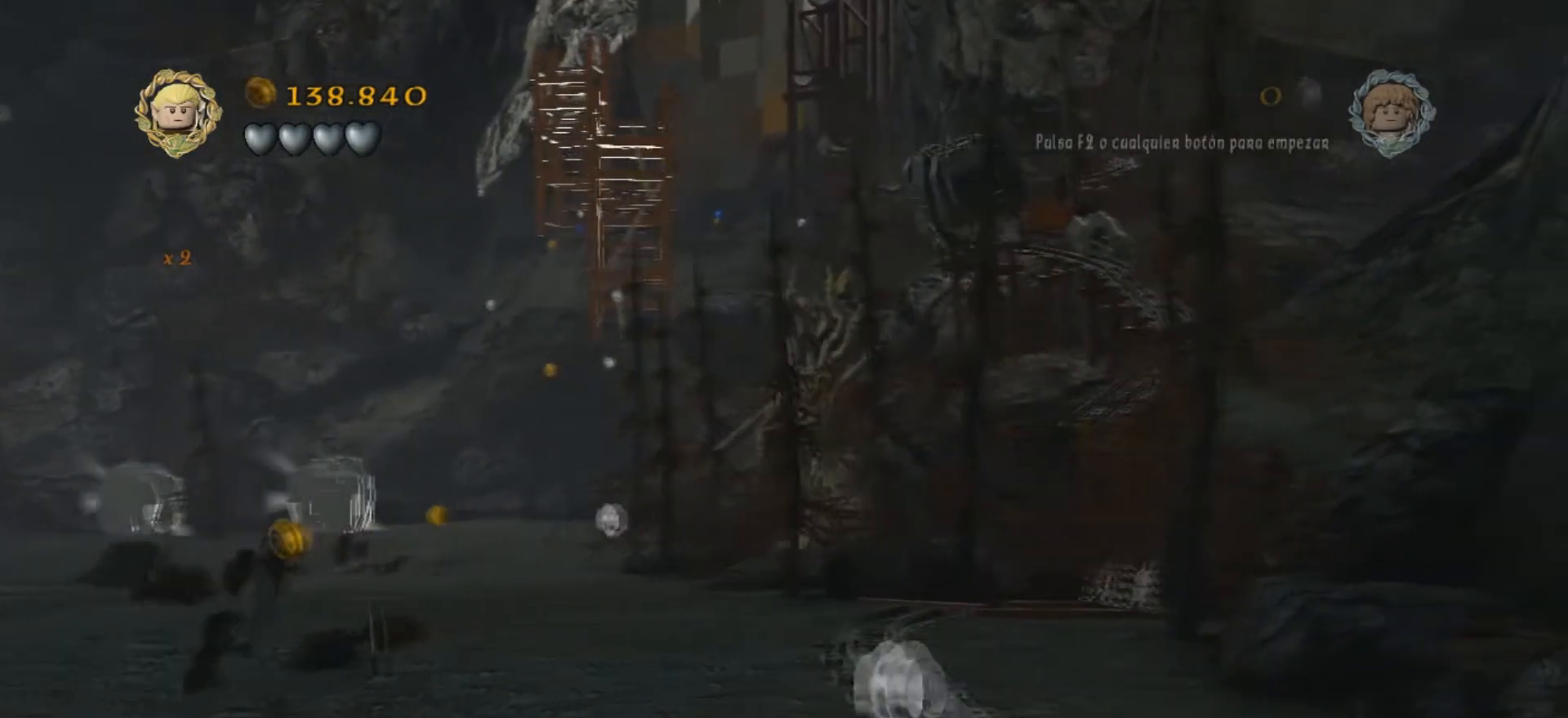
{"keys": ["a"], "events": []}
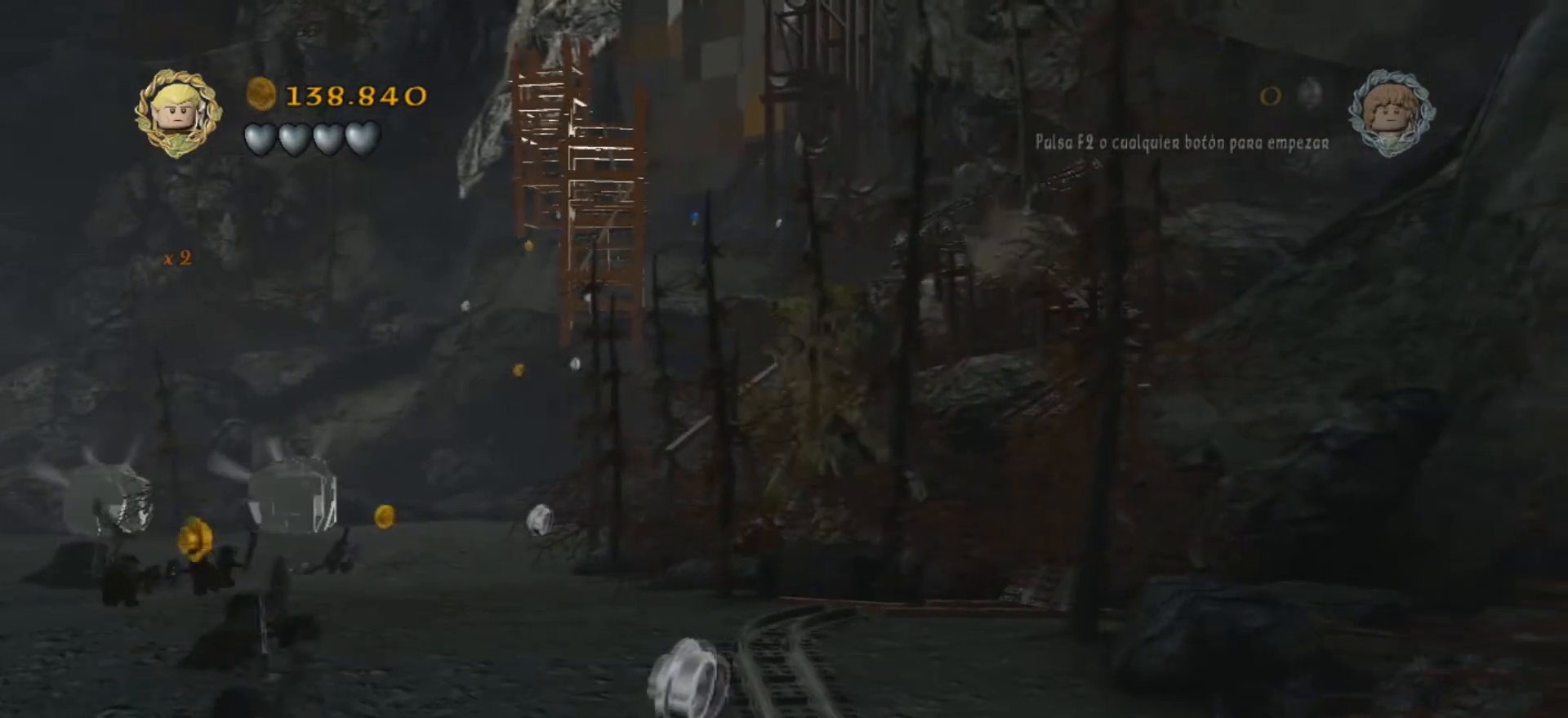
{"keys": ["a"], "events": []}
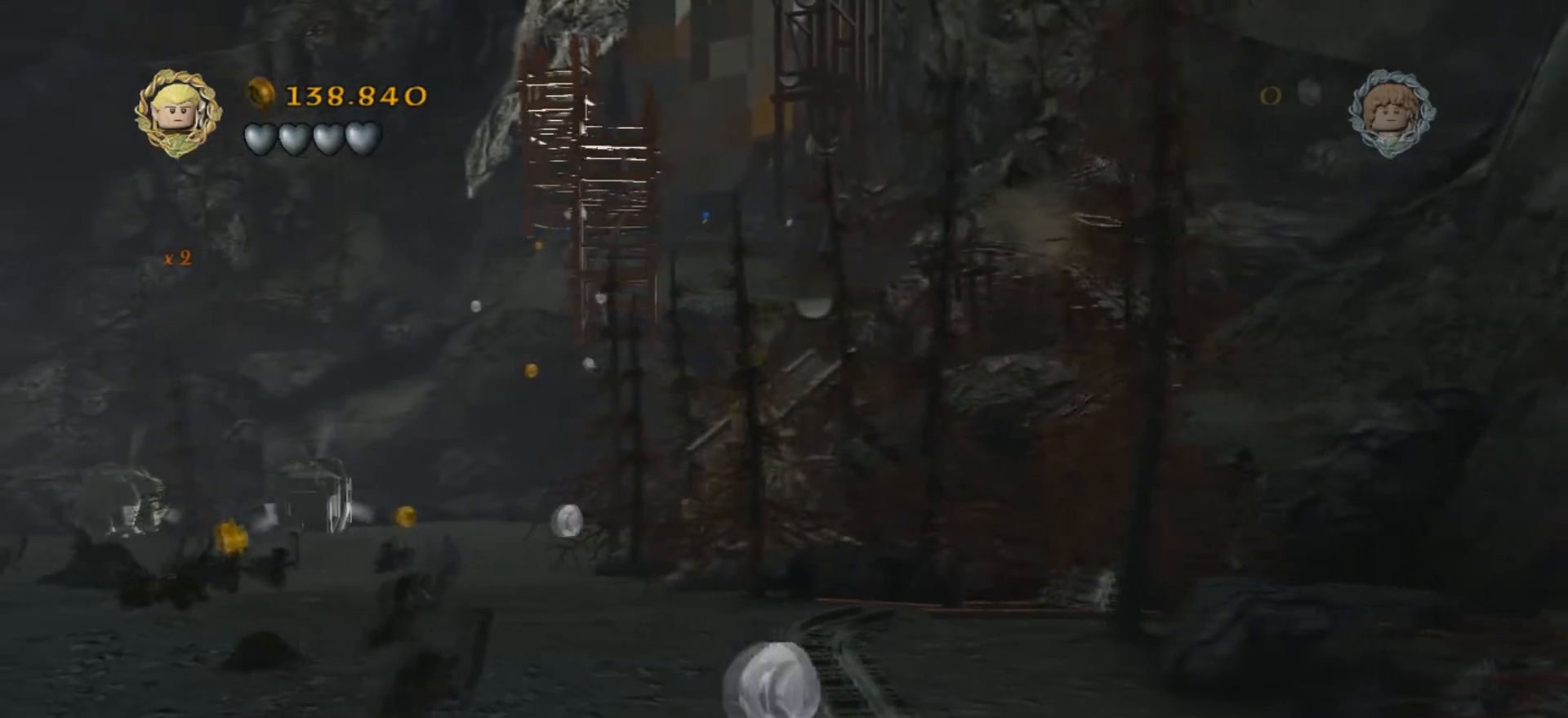
{"keys": ["a", "s"], "events": [[334, "s", "down"]]}
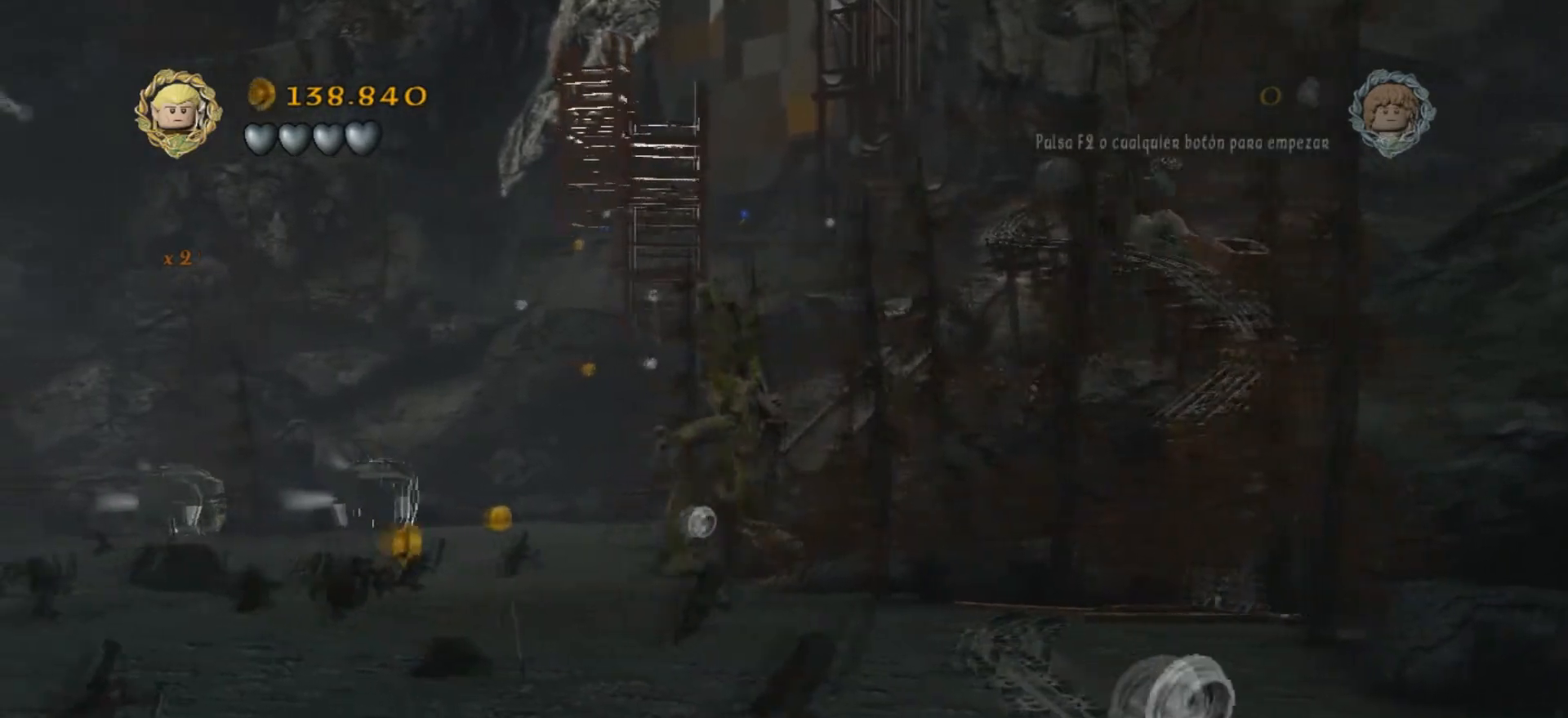
{"keys": ["s"], "events": [[100, "a", "up"]]}
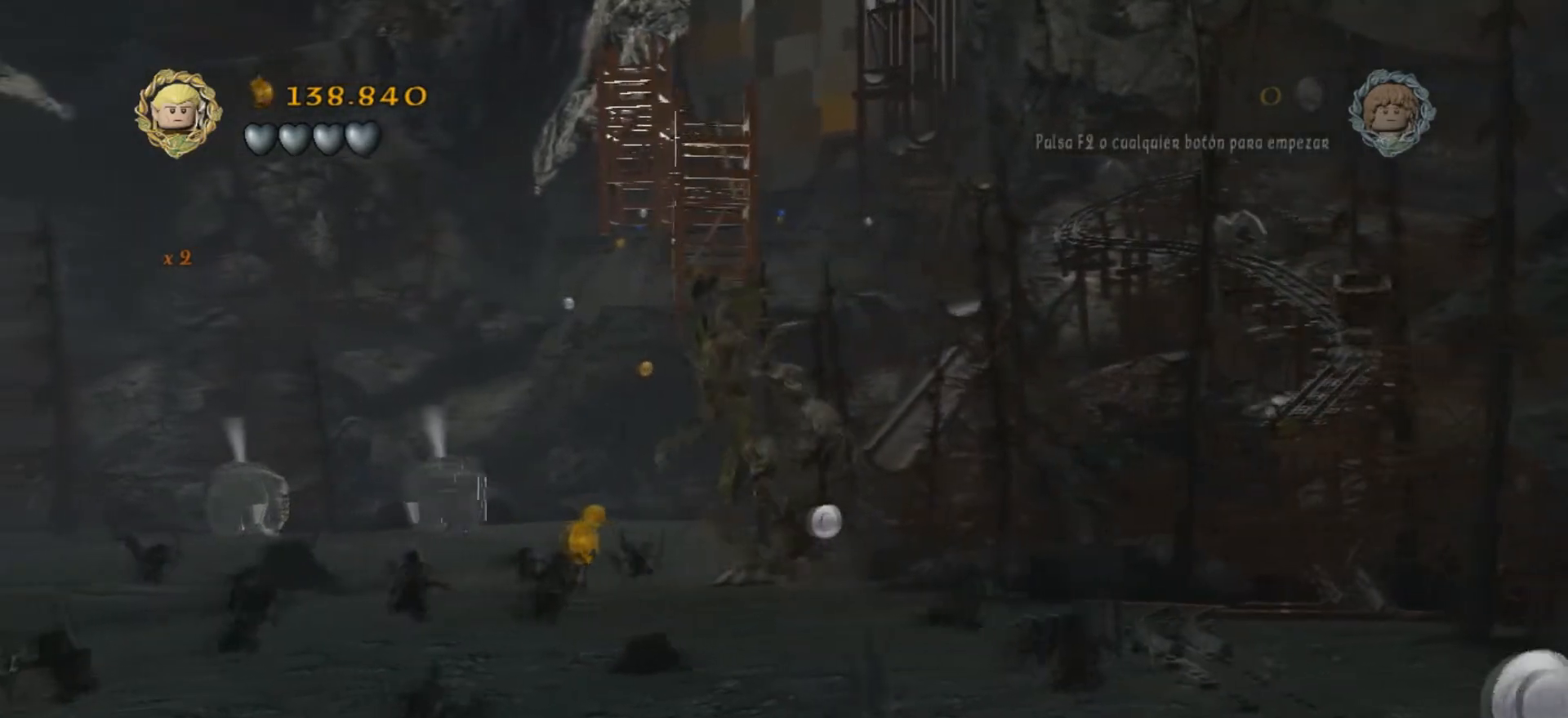
{"keys": [], "events": [[434, "s", "up"]]}
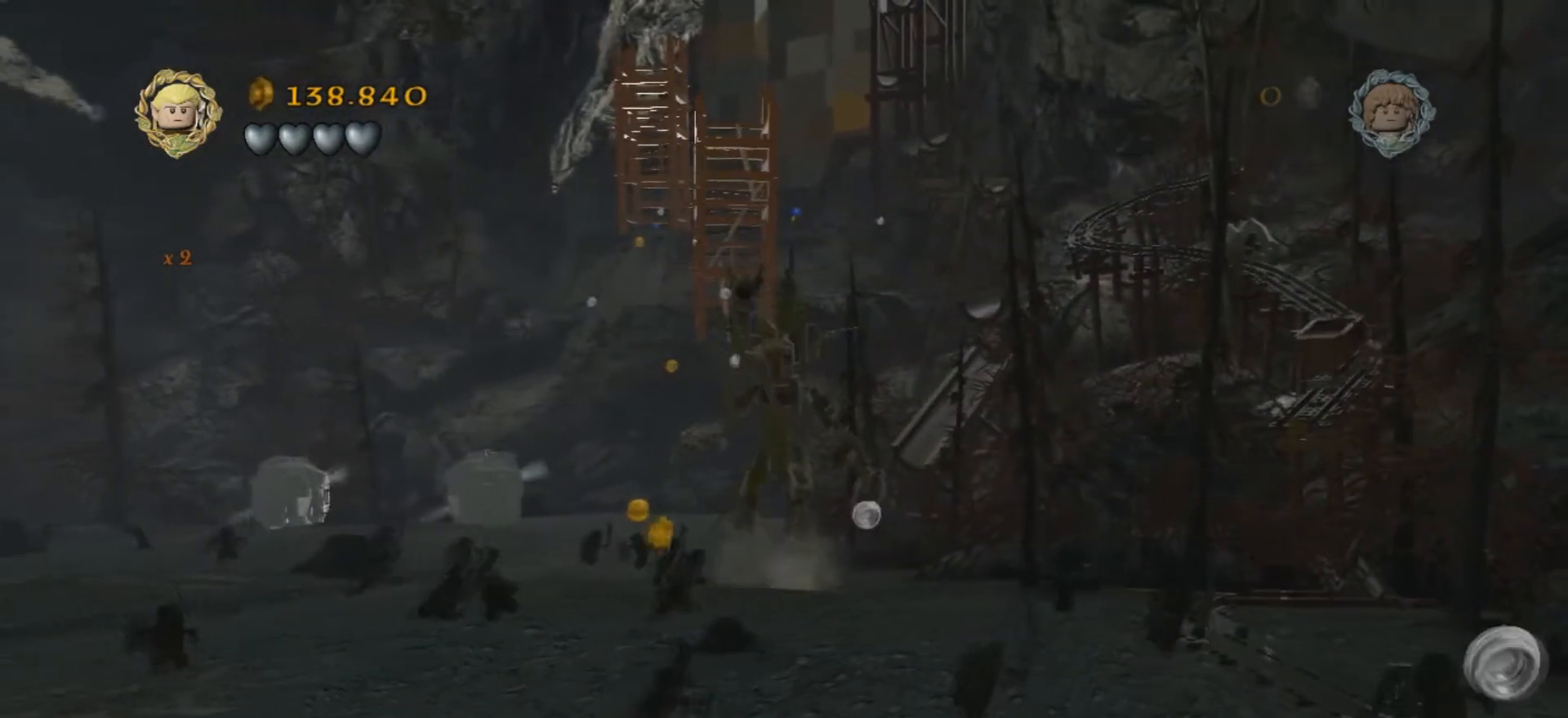
{"keys": ["s"], "events": [[500, "s", "down"]]}
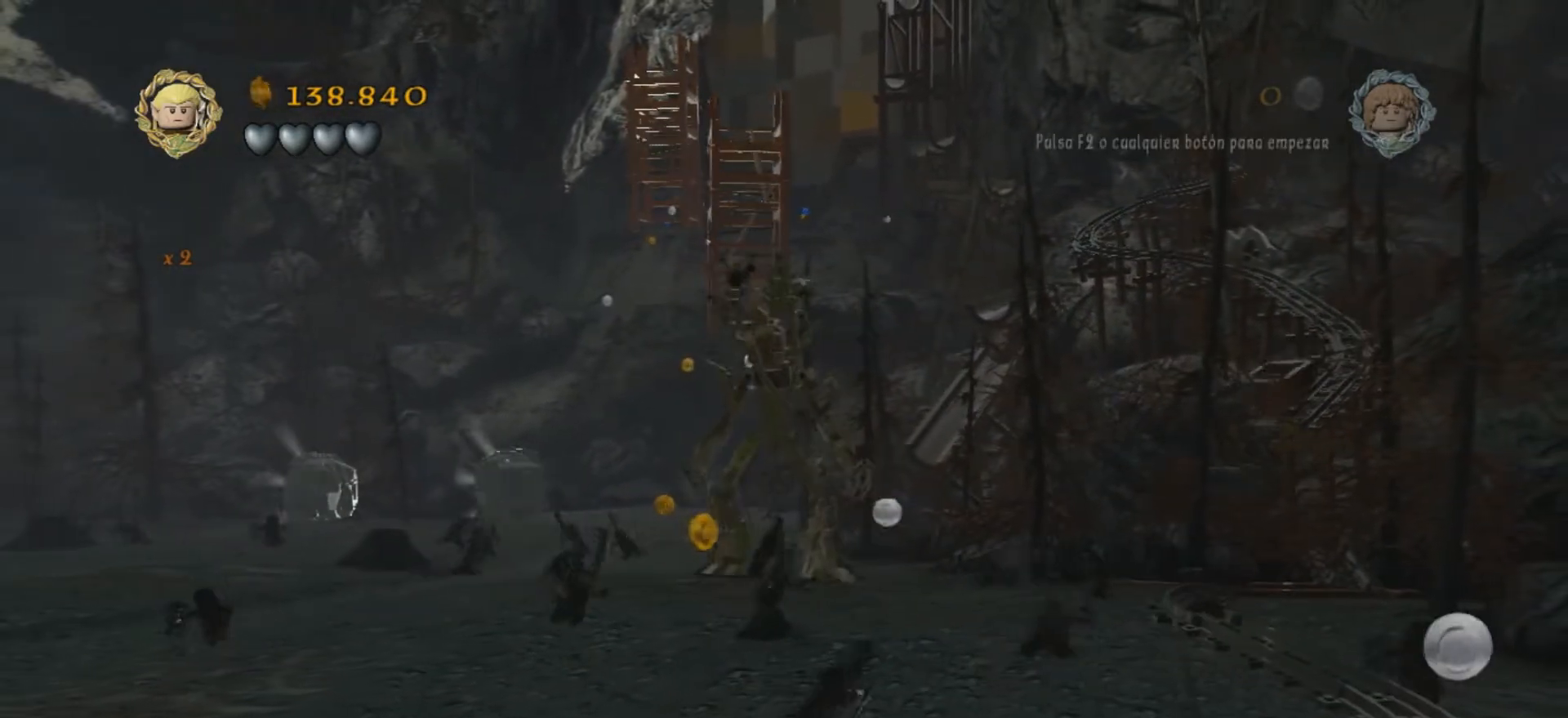
{"keys": ["d"], "events": [[34, "a", "down"], [367, "a", "up"], [367, "s", "up"], [501, "d", "down"]]}
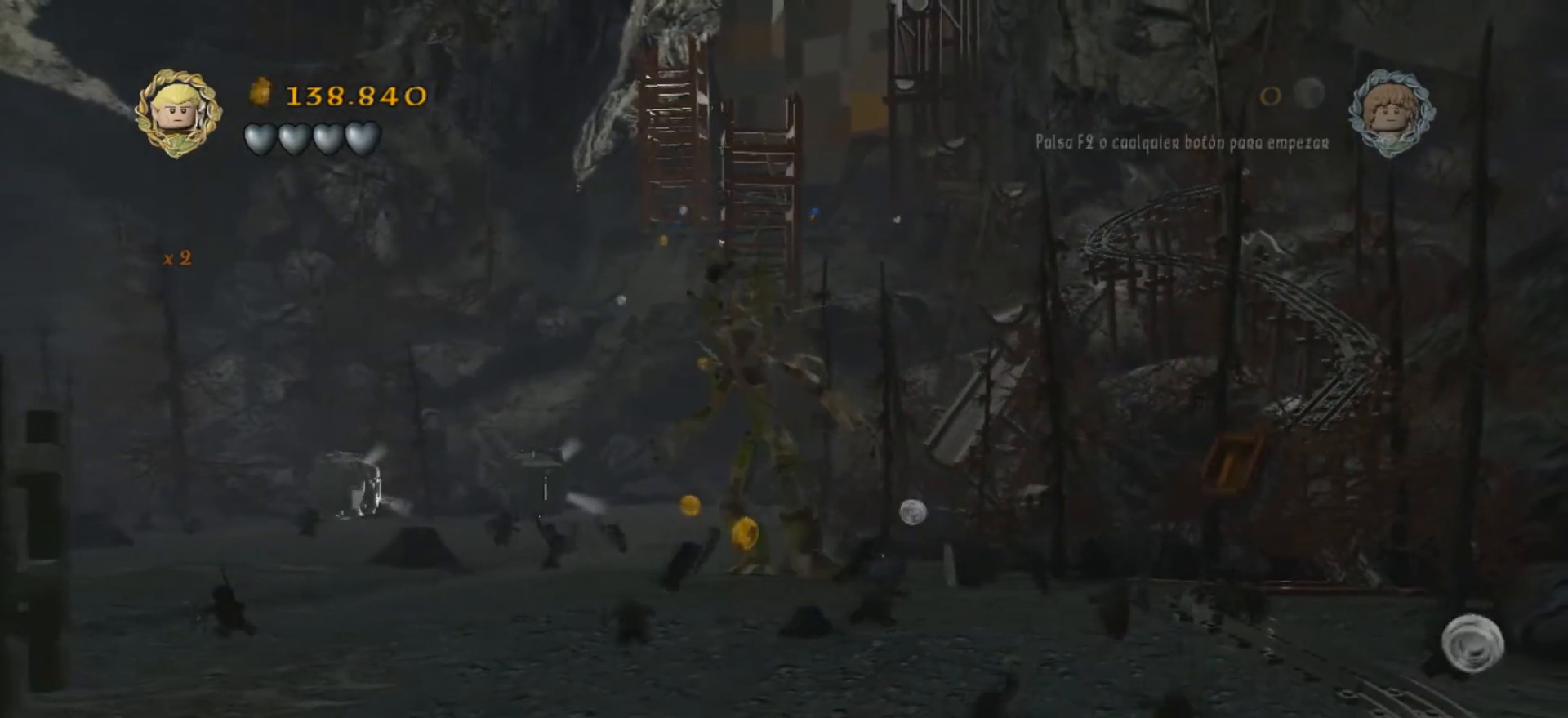
{"keys": [], "events": [[400, "d", "up"]]}
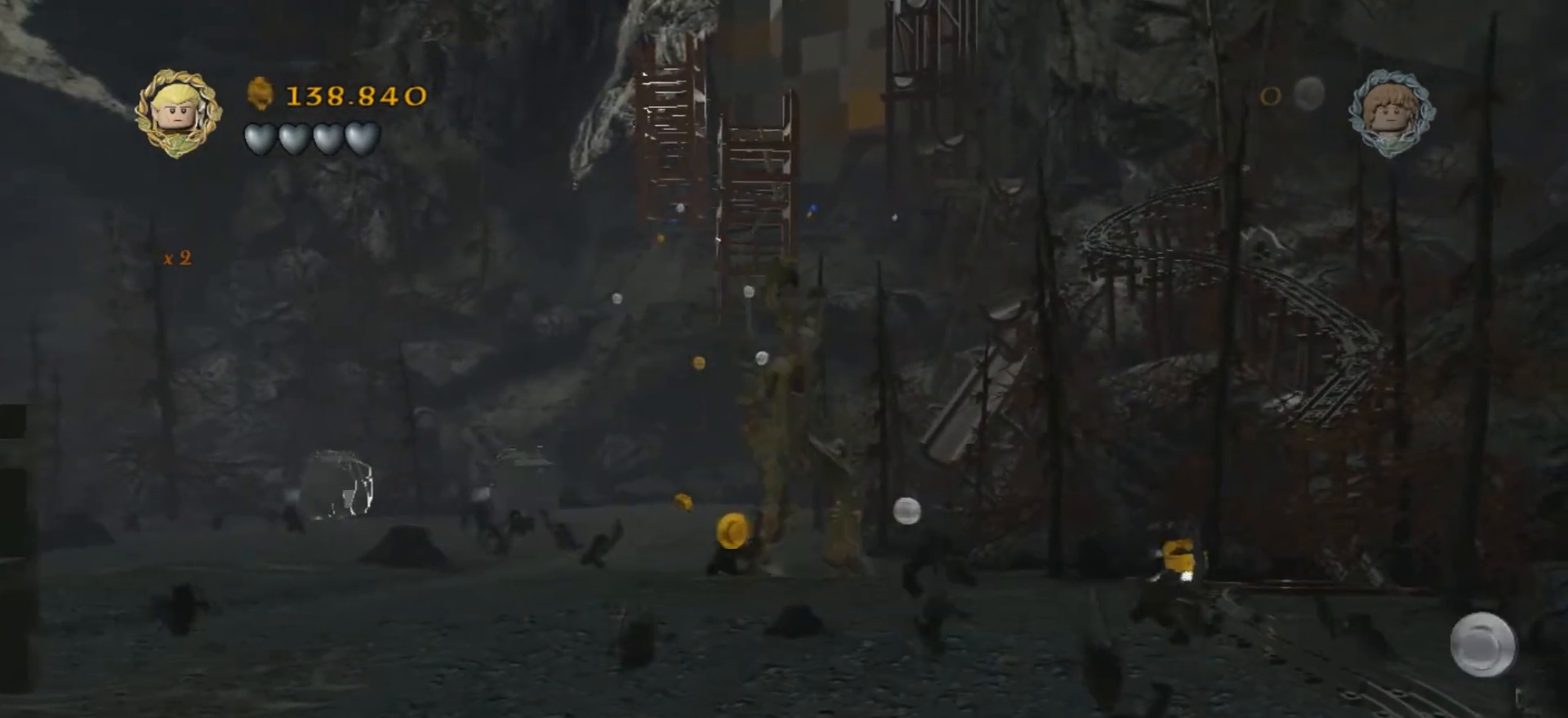
{"keys": ["d"], "events": [[67, "s", "down"], [134, "a", "down"], [401, "d", "down"], [434, "s", "up"], [467, "a", "up"]]}
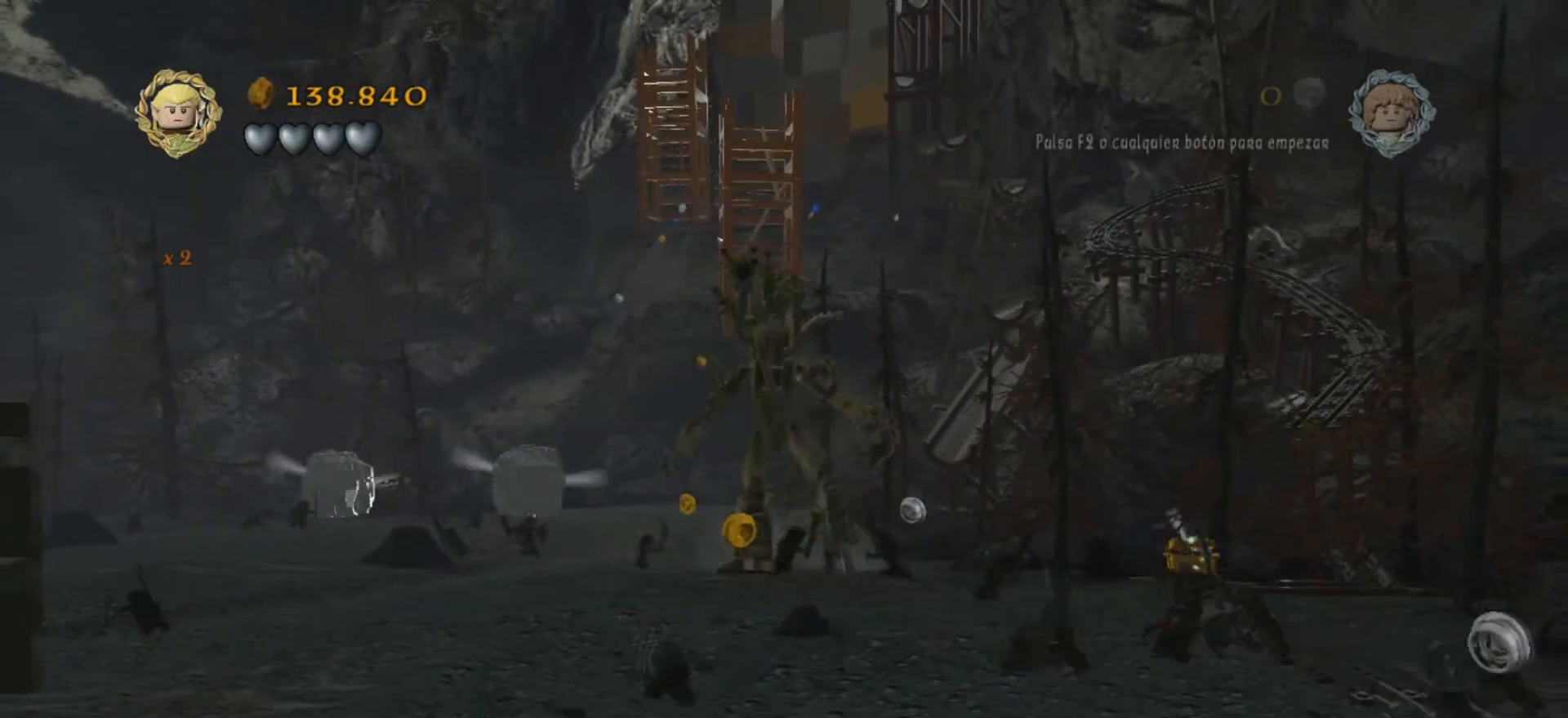
{"keys": ["d"], "events": []}
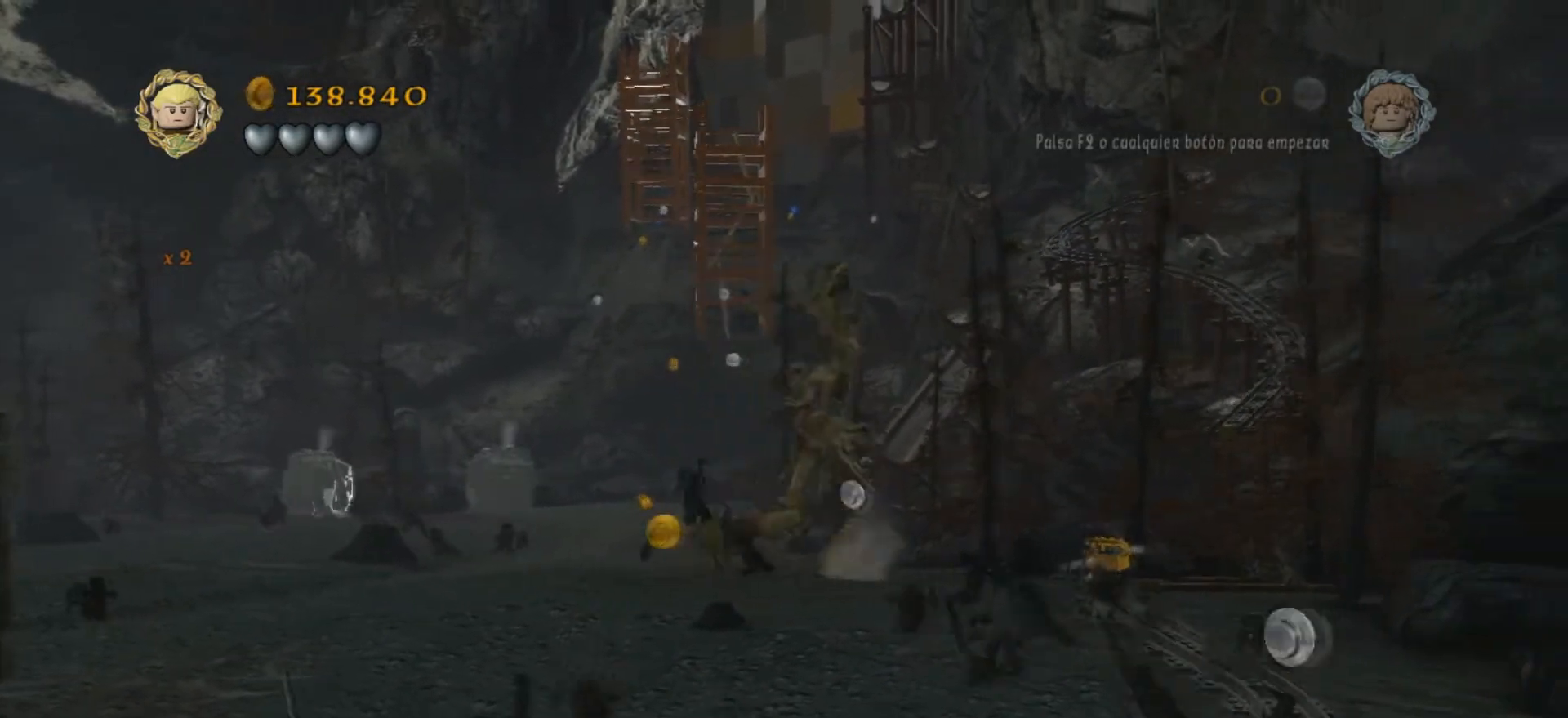
{"keys": ["d"], "events": []}
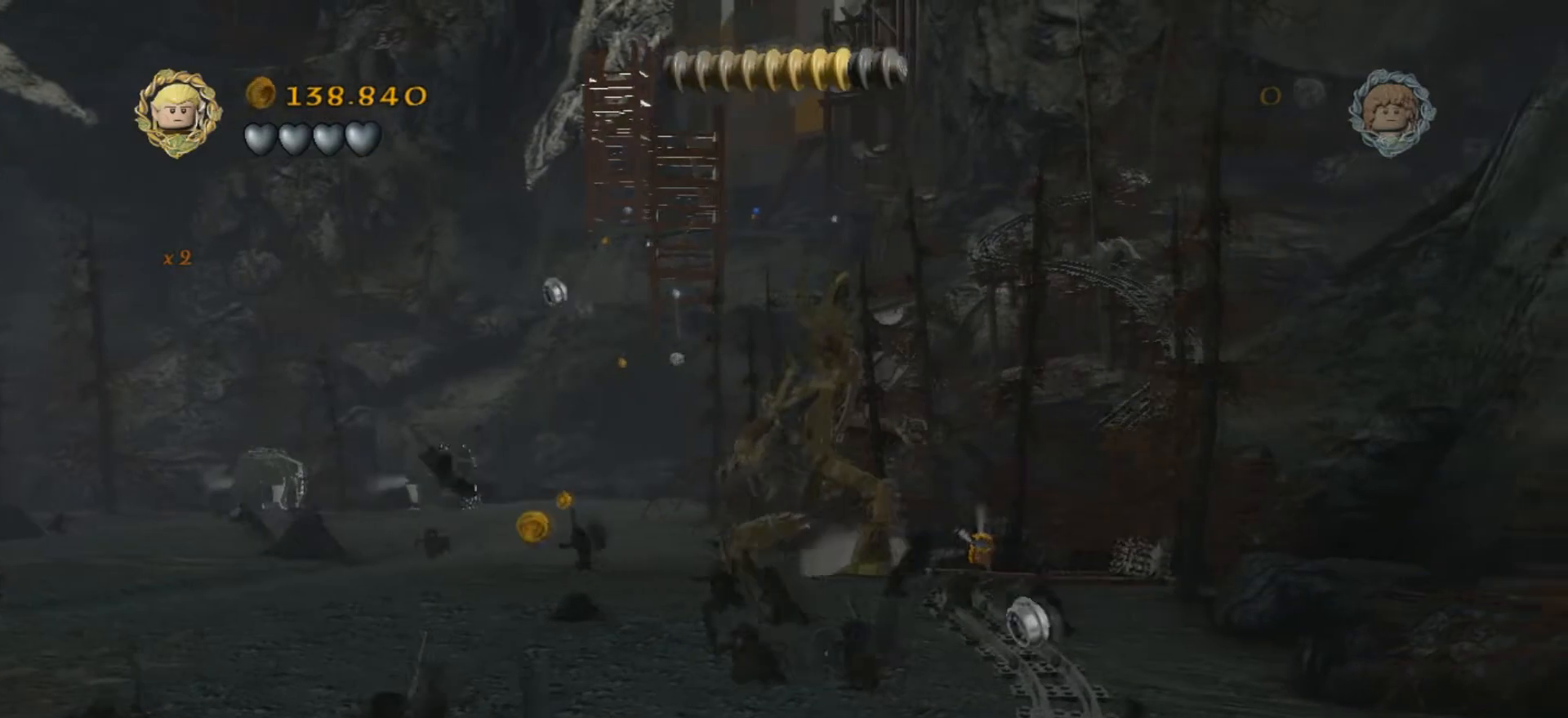
{"keys": ["w"], "events": [[300, "d", "up"], [333, "w", "down"]]}
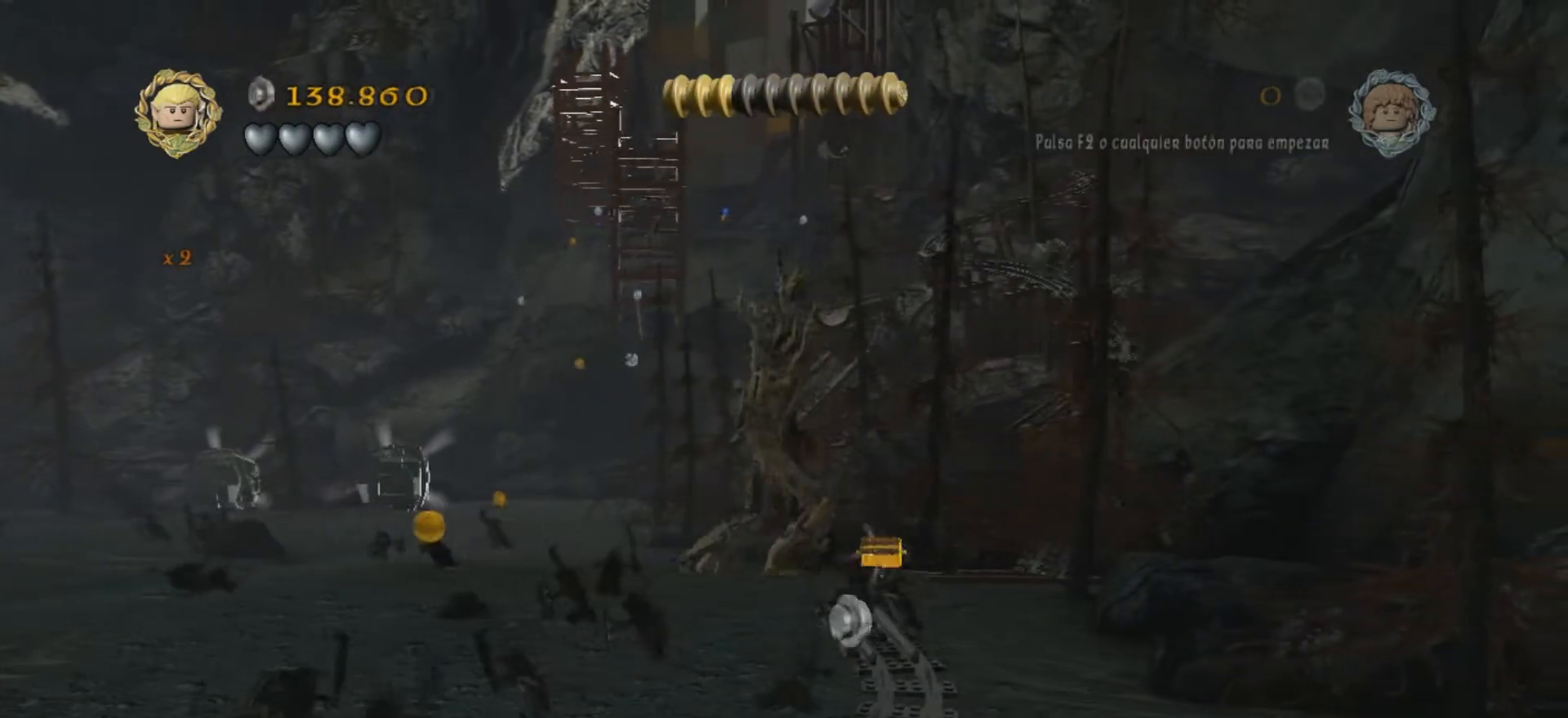
{"keys": ["a"], "events": [[134, "w", "up"], [367, "a", "down"]]}
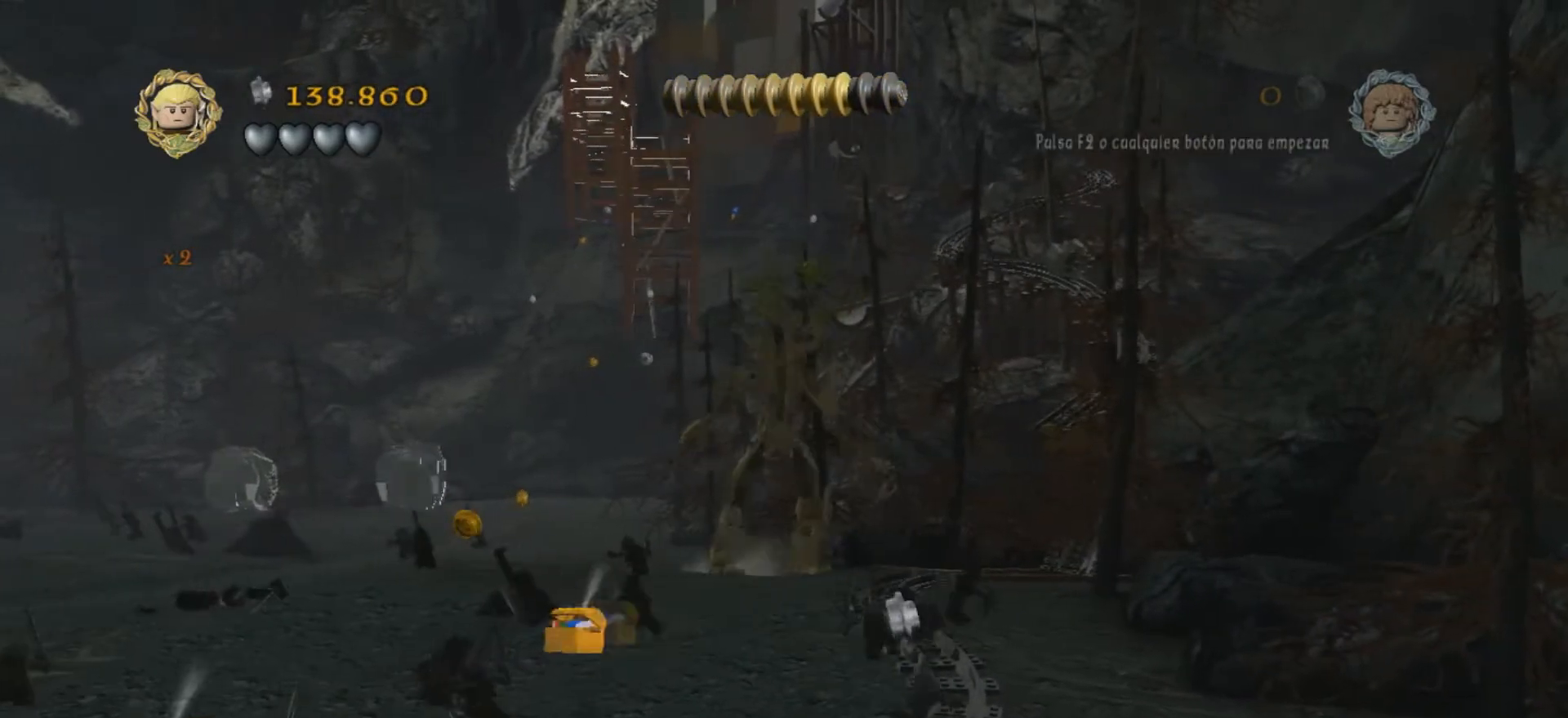
{"keys": ["a"], "events": []}
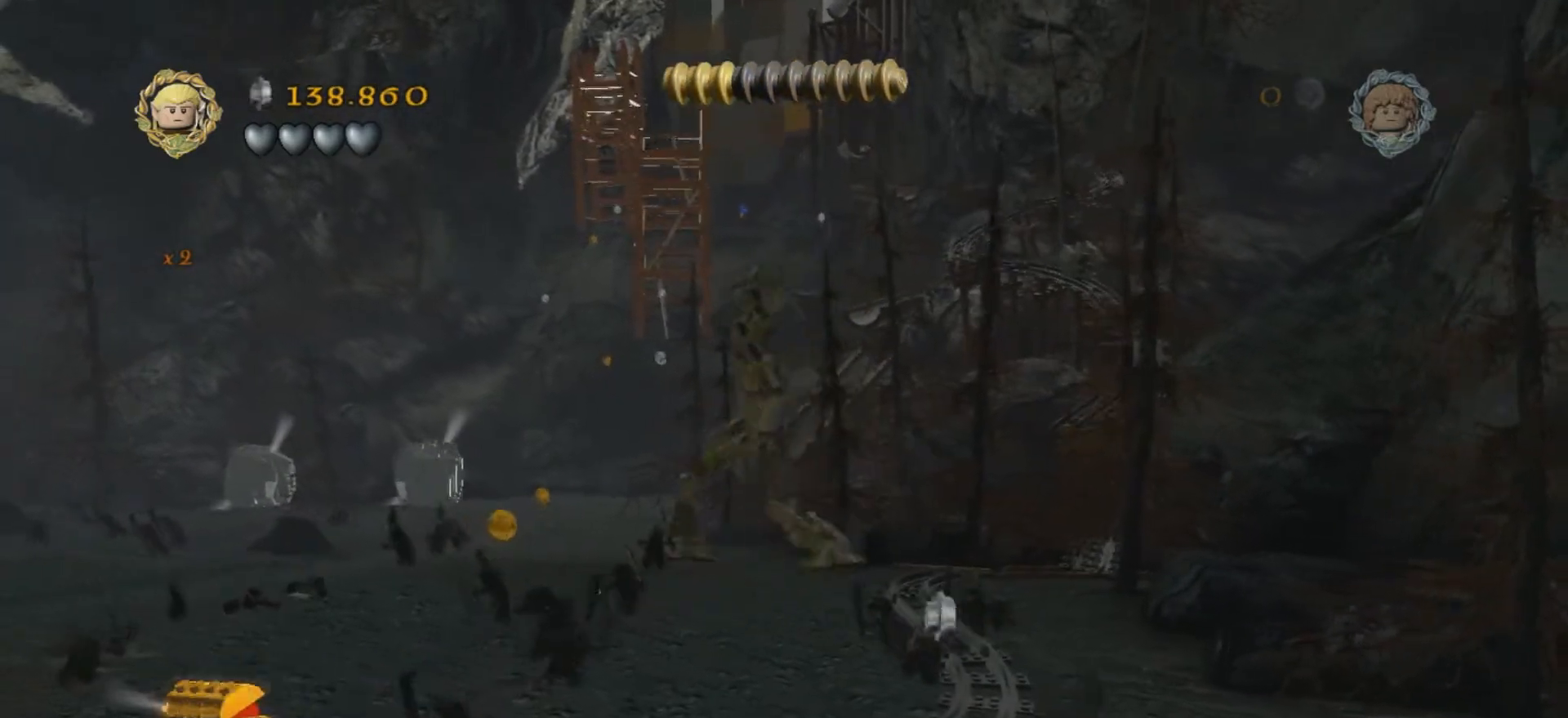
{"keys": ["a", "w"], "events": [[267, "w", "down"]]}